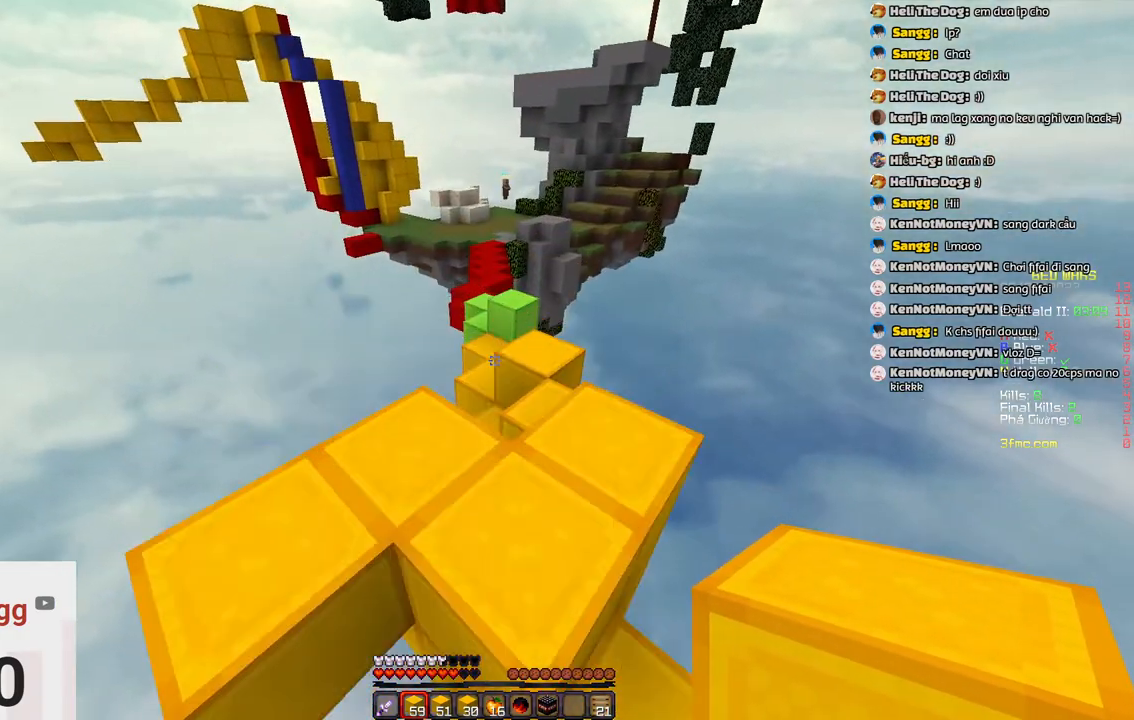
Gameplay with keyboard; each line is a JSON object with the keys held at the frame after it. "events" lists presses ("down") and releases ("up") of "a", "d", "s", "space" and "w" between this image and that frame as [ms after this image, input, new state], when the widget could be followed in between. No other keys are recorded. Mouse input is not recorded.
{"keys": ["w"], "events": [[133, "d", "down"], [350, "d", "up"]]}
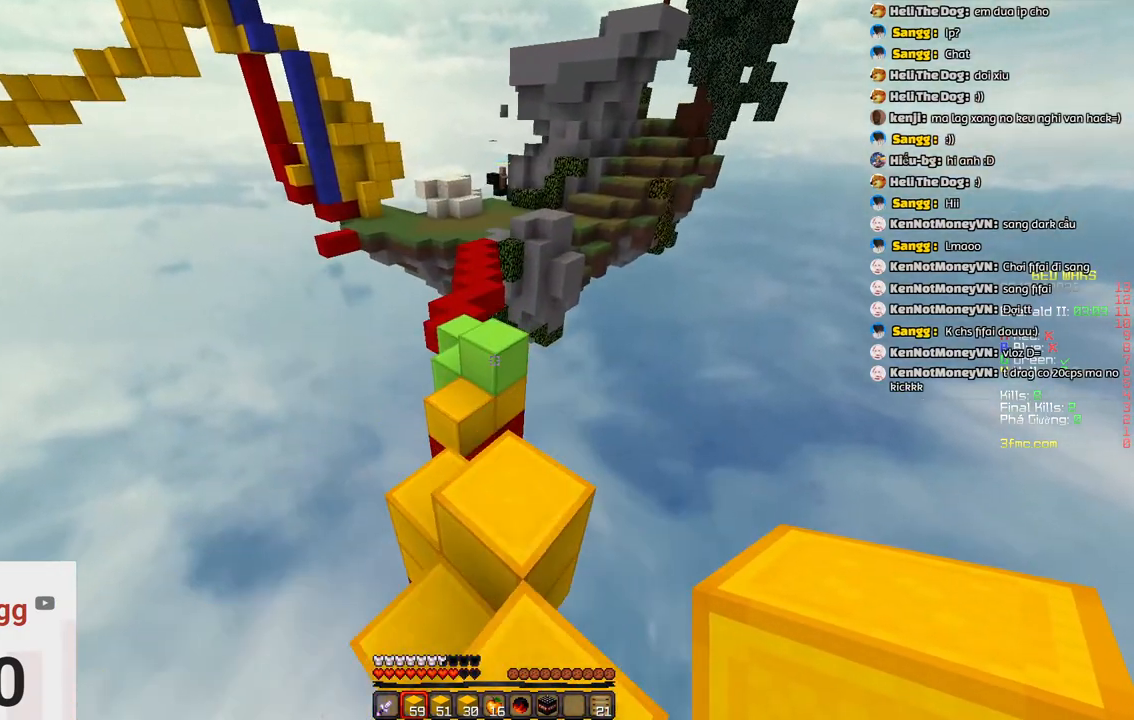
{"keys": ["space", "w"], "events": [[467, "space", "down"]]}
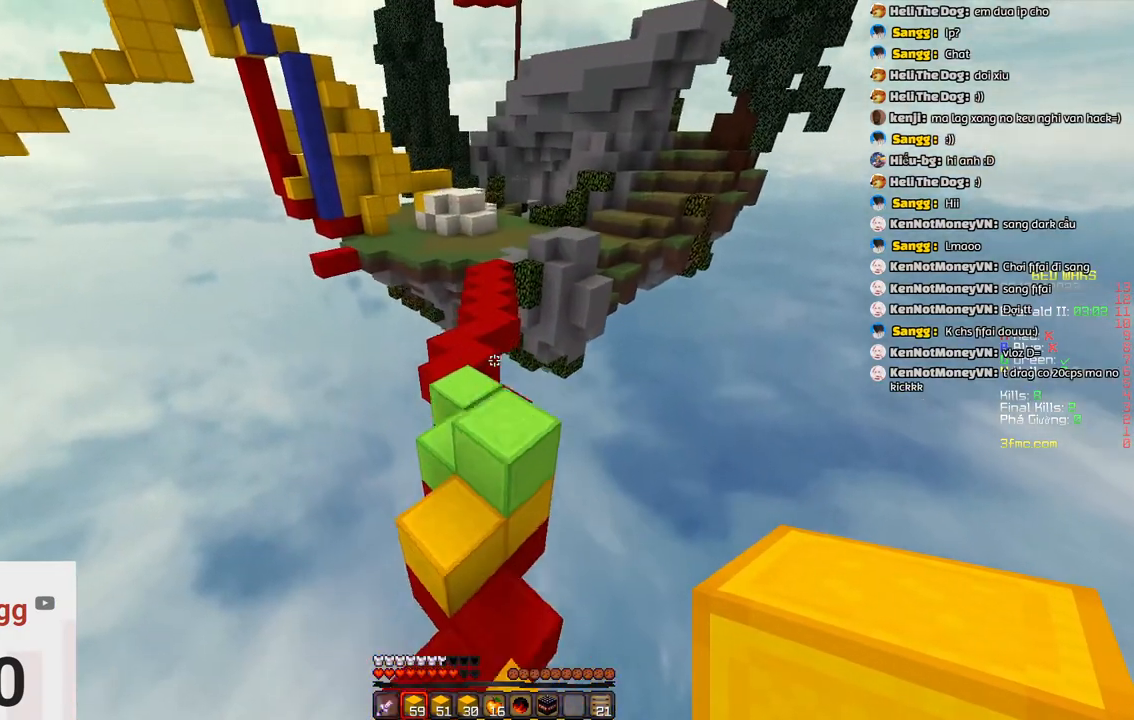
{"keys": ["w"], "events": [[183, "space", "up"]]}
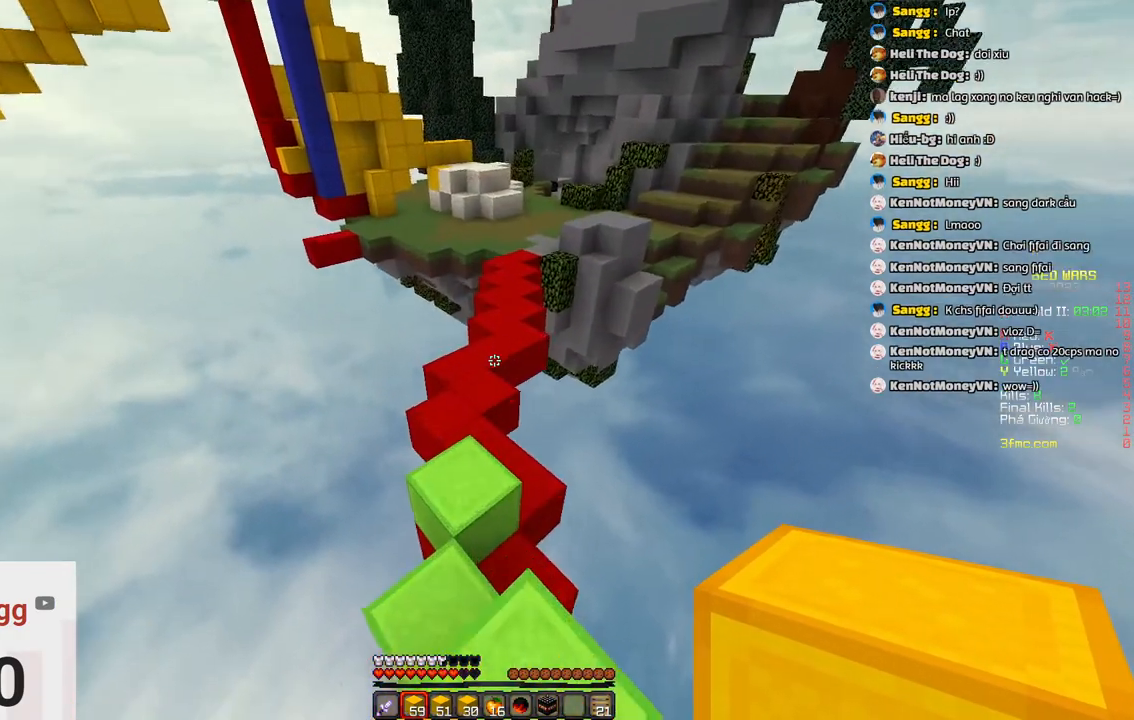
{"keys": ["a", "w"], "events": [[117, "space", "down"], [333, "space", "up"], [383, "a", "down"]]}
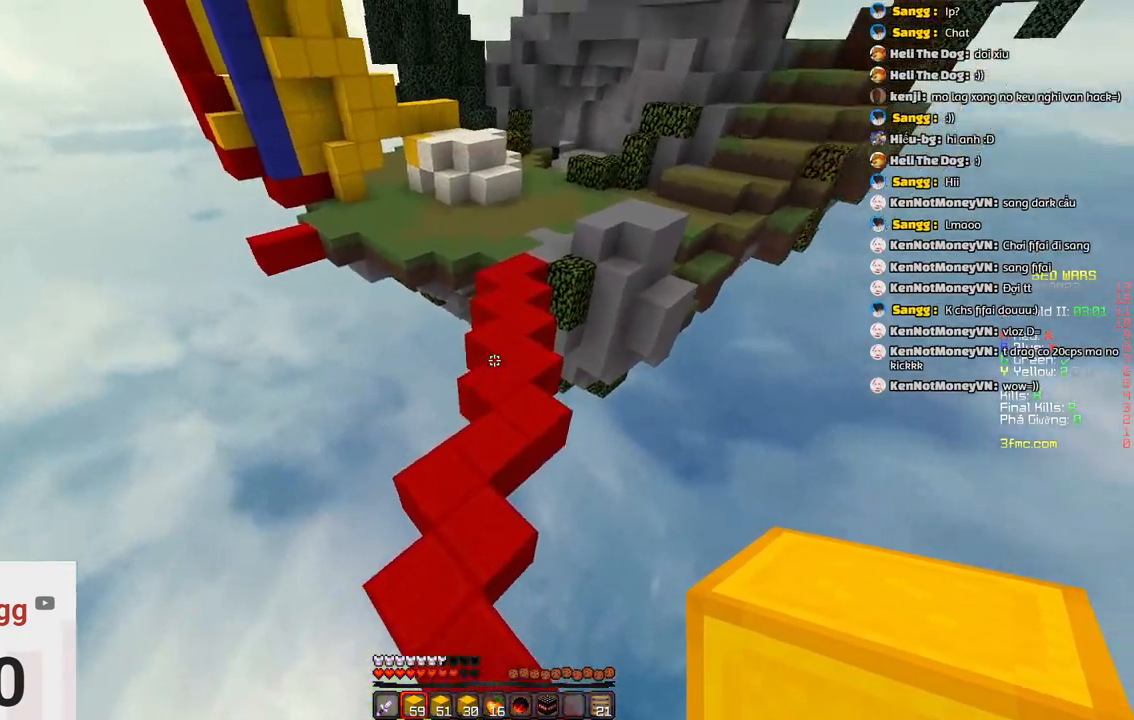
{"keys": ["d", "space", "w"], "events": [[83, "a", "up"], [350, "space", "down"], [450, "d", "down"]]}
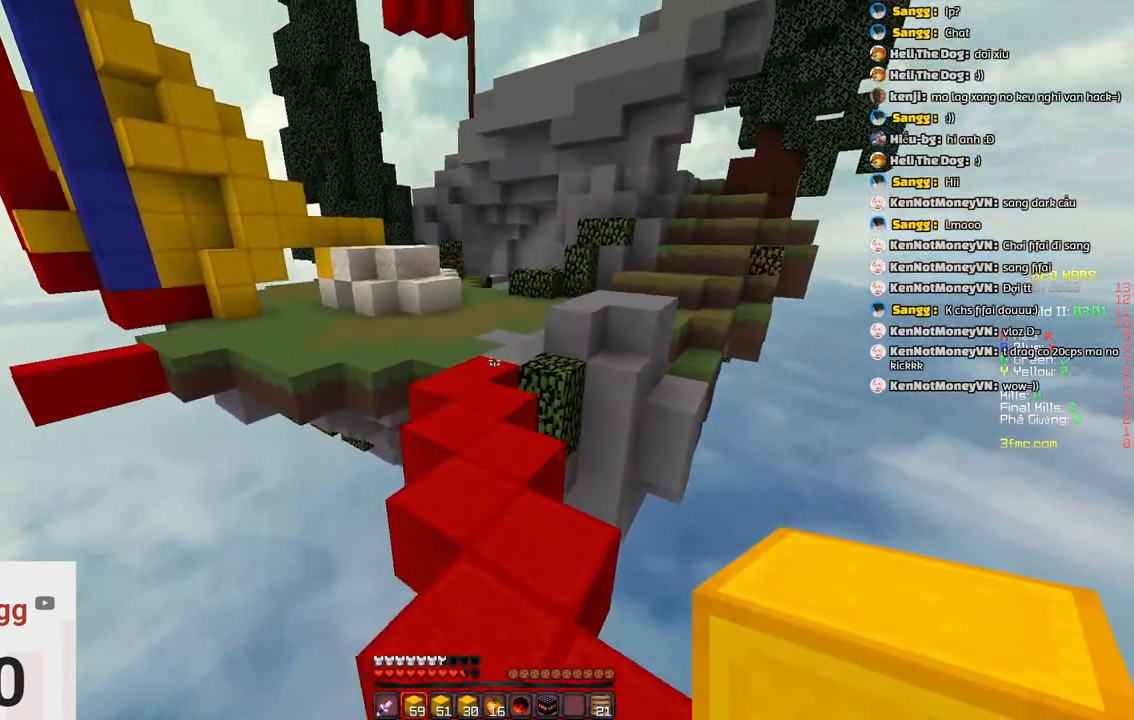
{"keys": ["space", "w"], "events": [[83, "space", "up"], [150, "d", "up"], [467, "space", "down"]]}
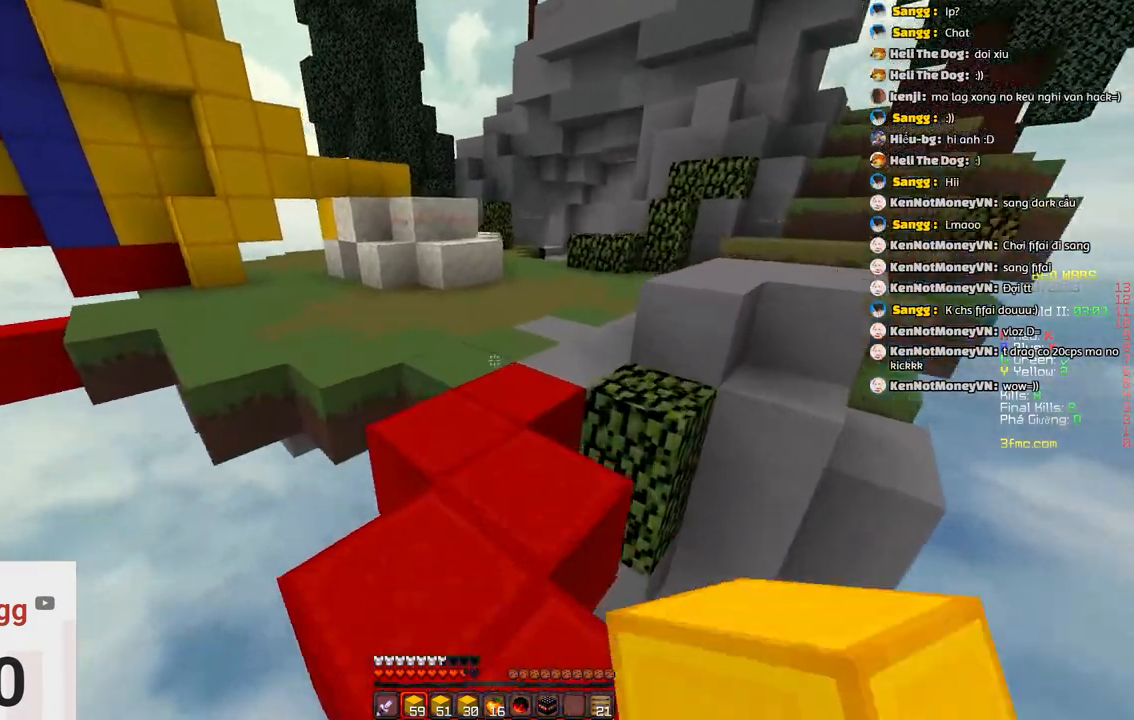
{"keys": ["space", "w"], "events": [[233, "space", "up"], [500, "space", "down"]]}
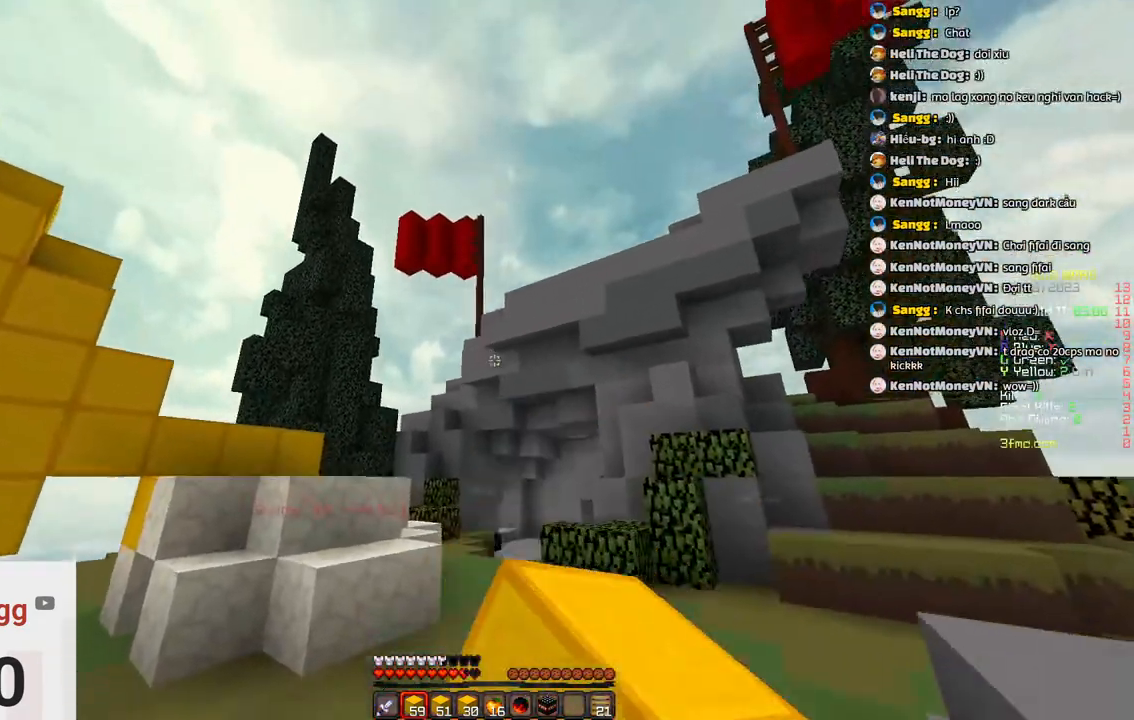
{"keys": ["a", "s"], "events": [[200, "a", "down"], [233, "space", "up"], [233, "w", "up"], [367, "s", "down"]]}
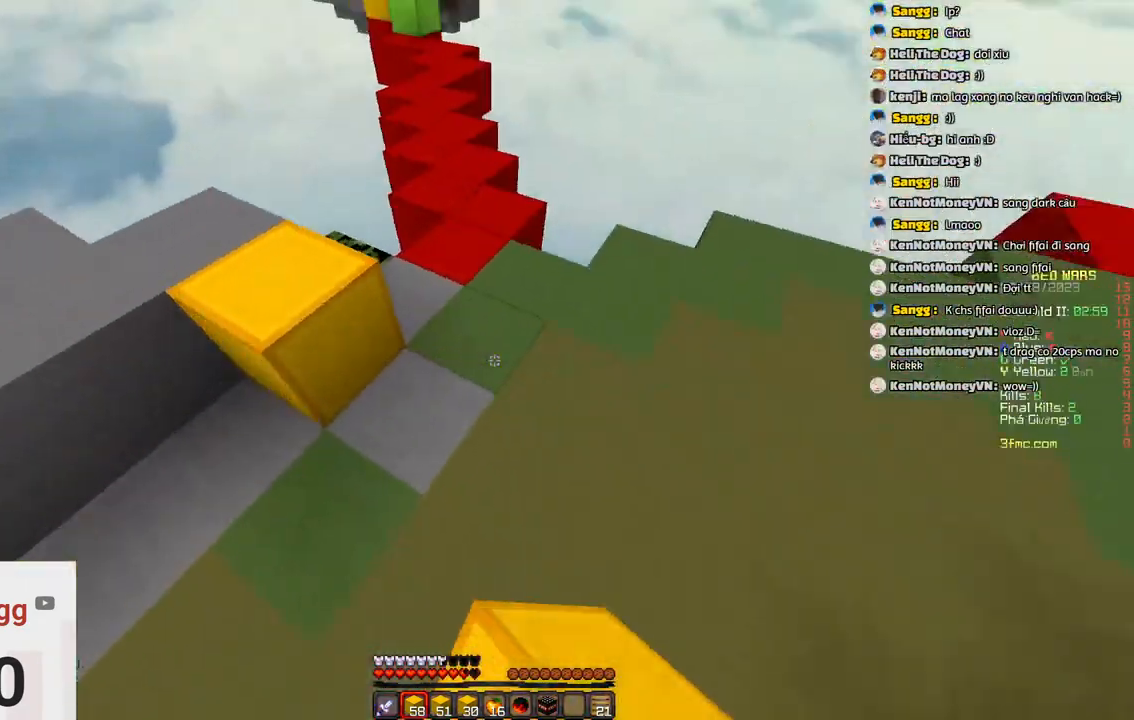
{"keys": ["a", "w"], "events": [[150, "s", "up"], [267, "w", "down"]]}
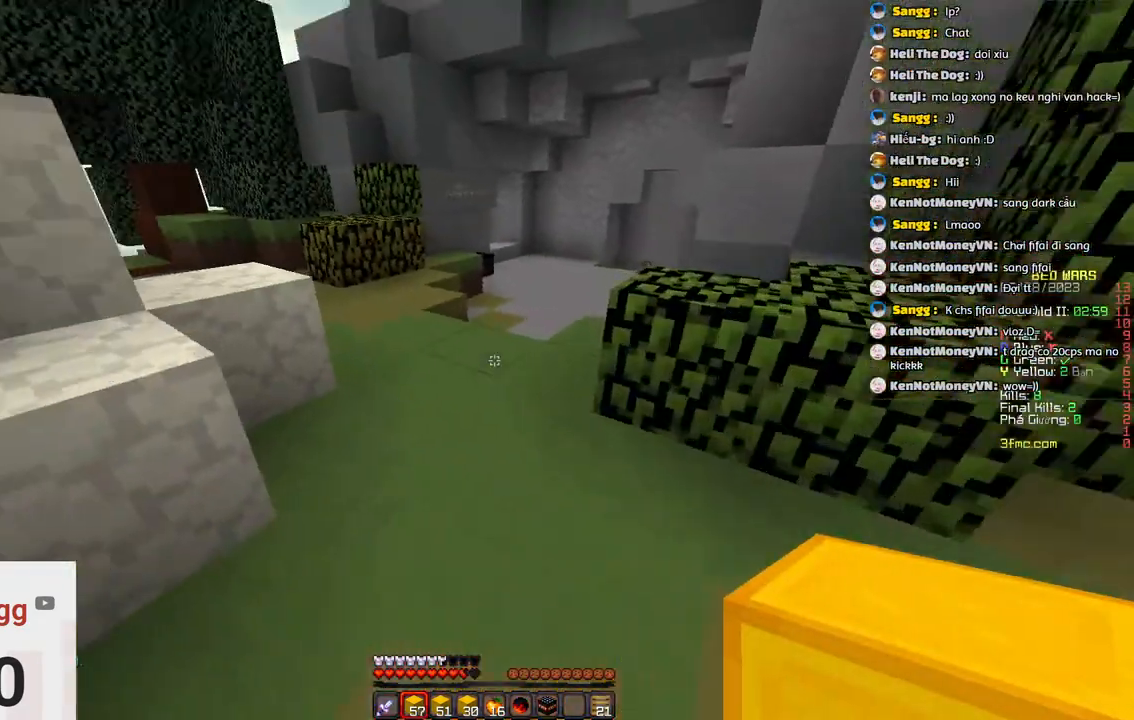
{"keys": ["w"], "events": [[33, "a", "up"], [133, "d", "down"], [350, "d", "up"]]}
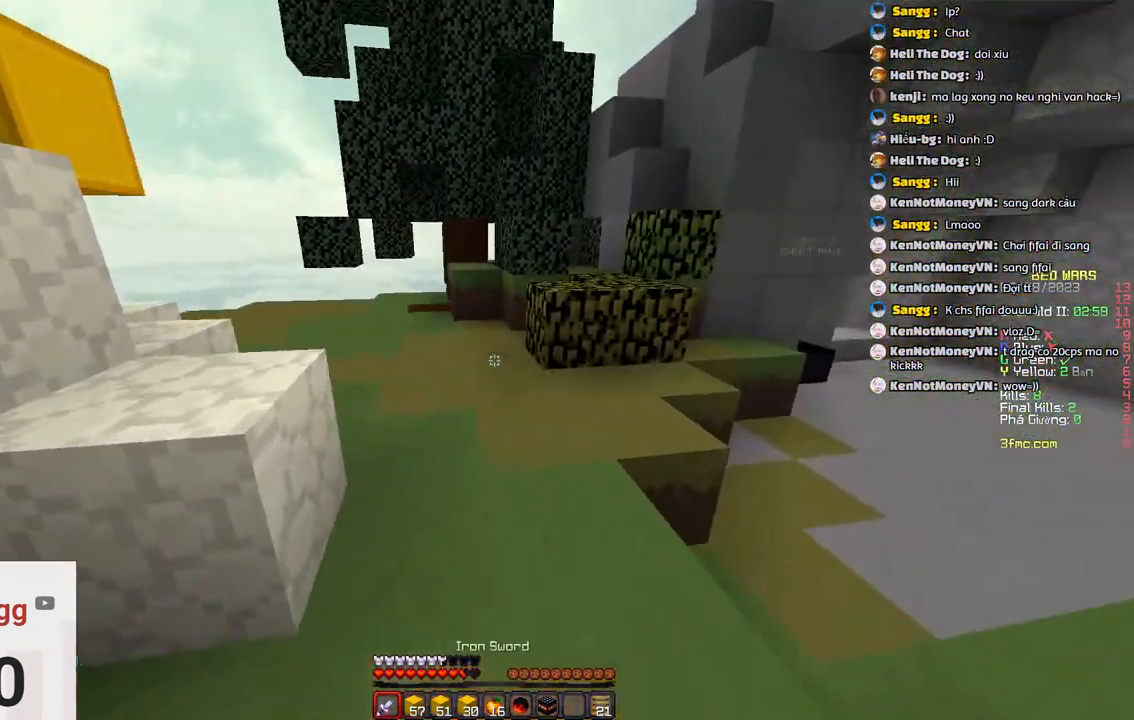
{"keys": ["w"], "events": [[67, "space", "down"], [183, "d", "down"], [283, "space", "up"], [383, "d", "up"]]}
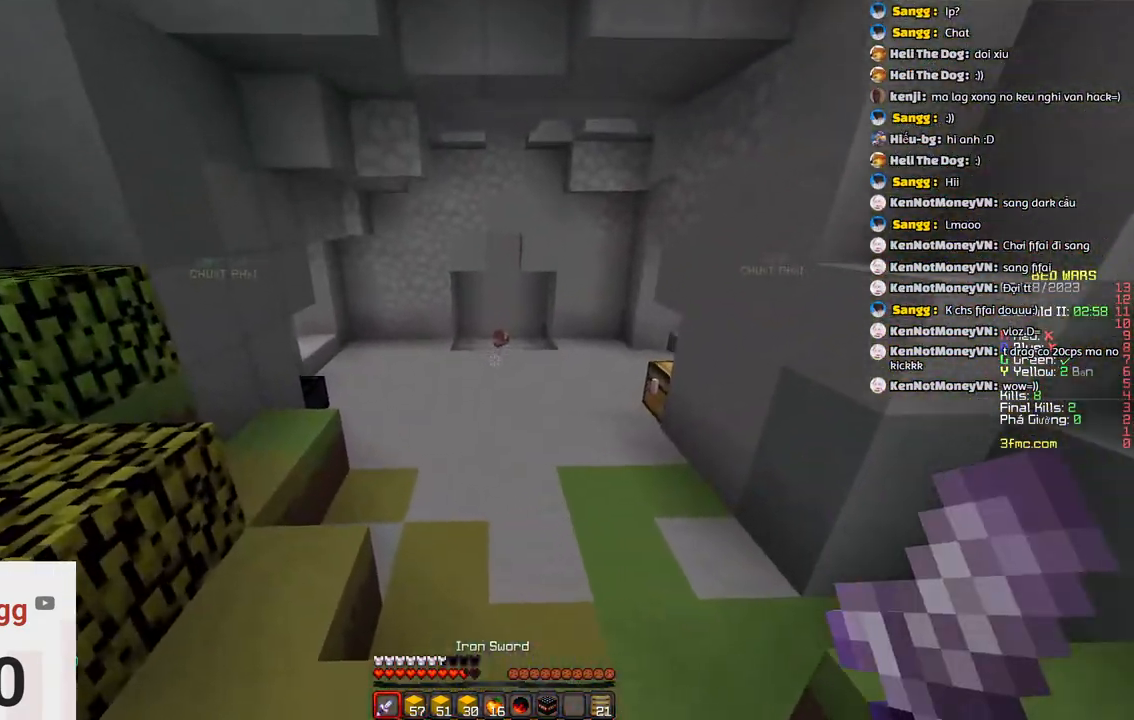
{"keys": []}
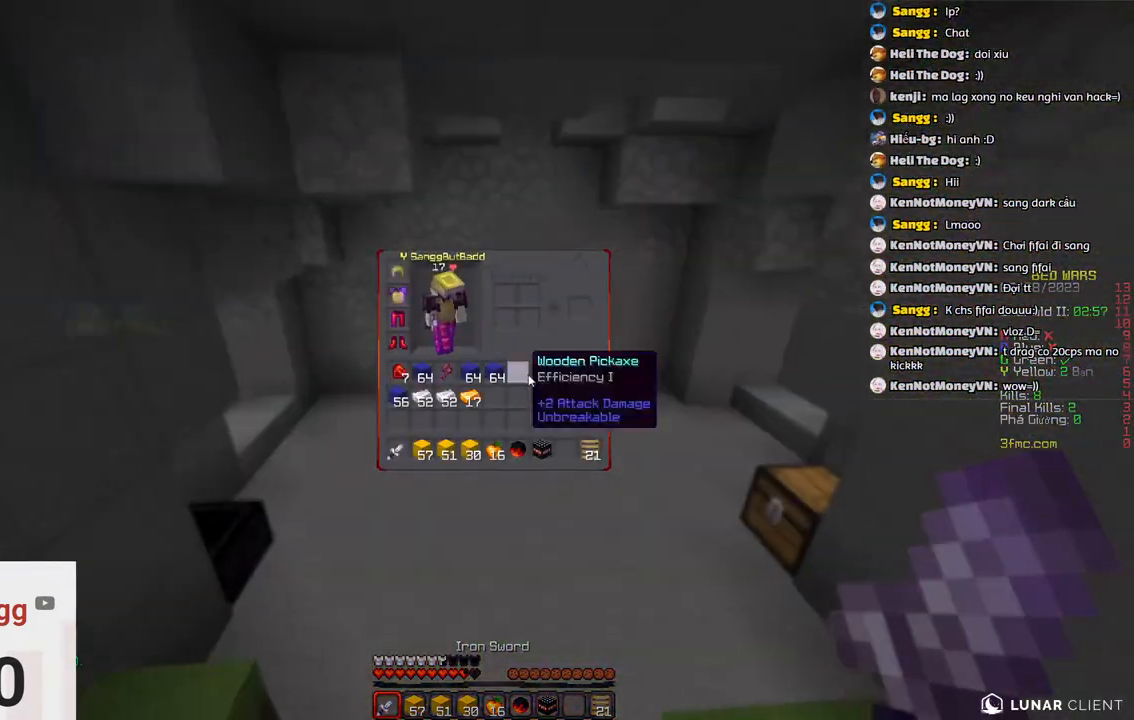
{"keys": []}
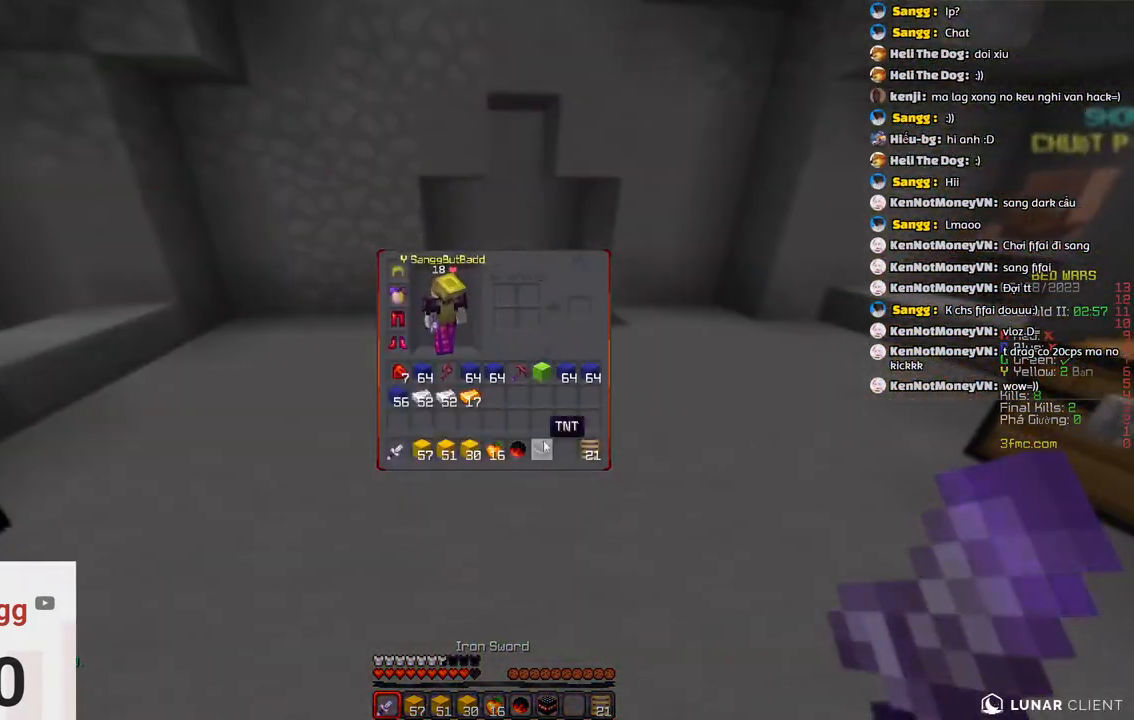
{"keys": ["w"], "events": [[117, "w", "down"], [150, "space", "down"], [317, "space", "up"]]}
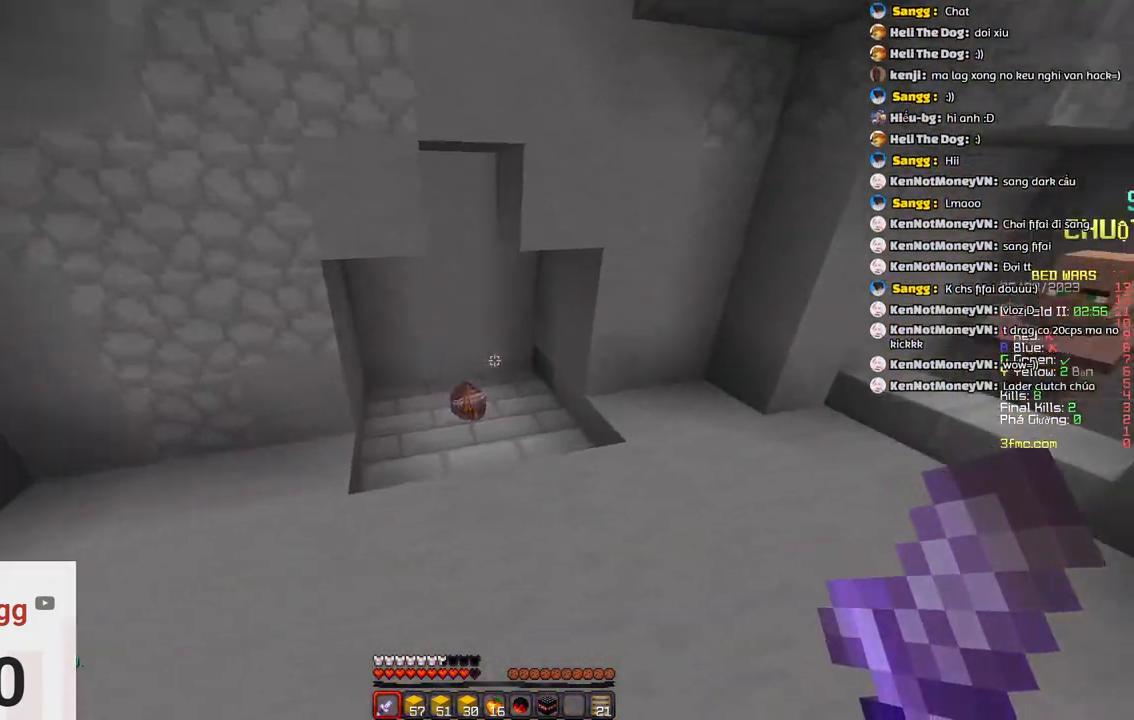
{"keys": ["w"], "events": [[83, "space", "down"], [400, "space", "up"]]}
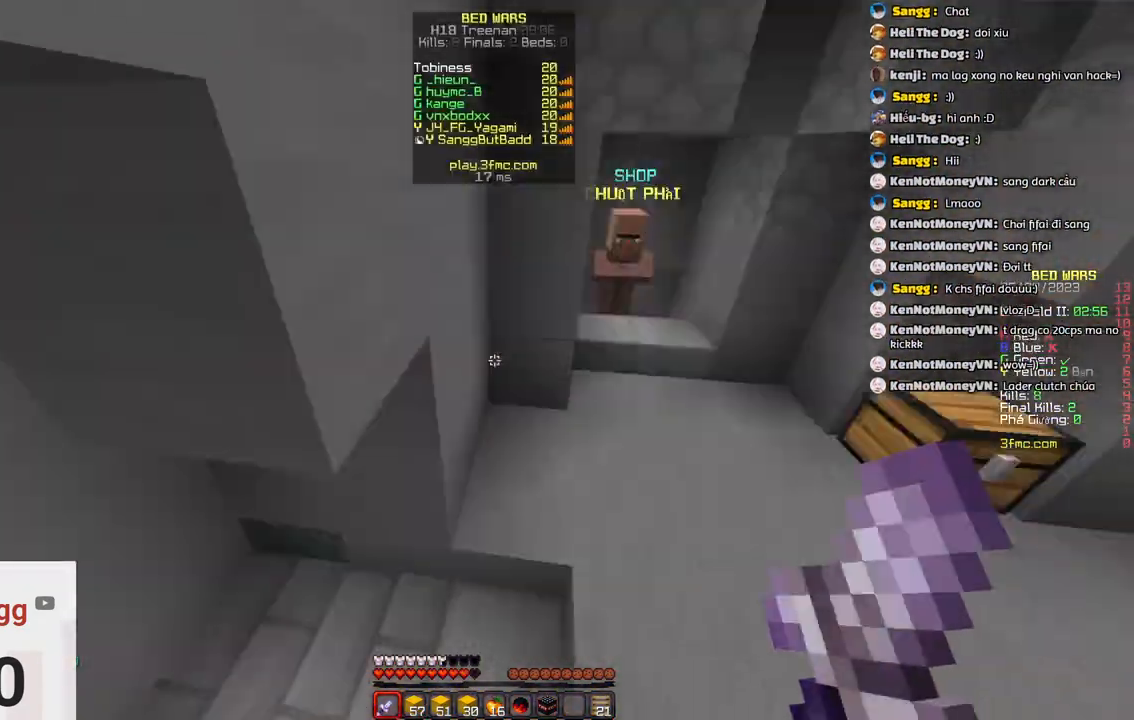
{"keys": ["w"], "events": []}
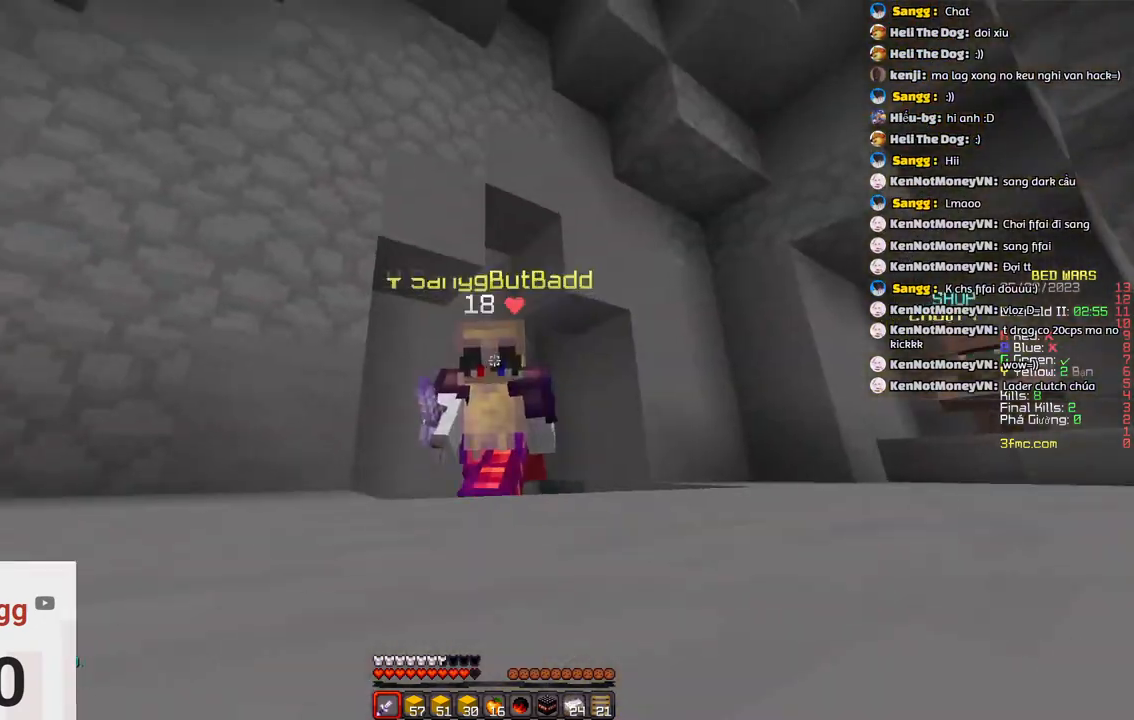
{"keys": [], "events": [[333, "w", "up"]]}
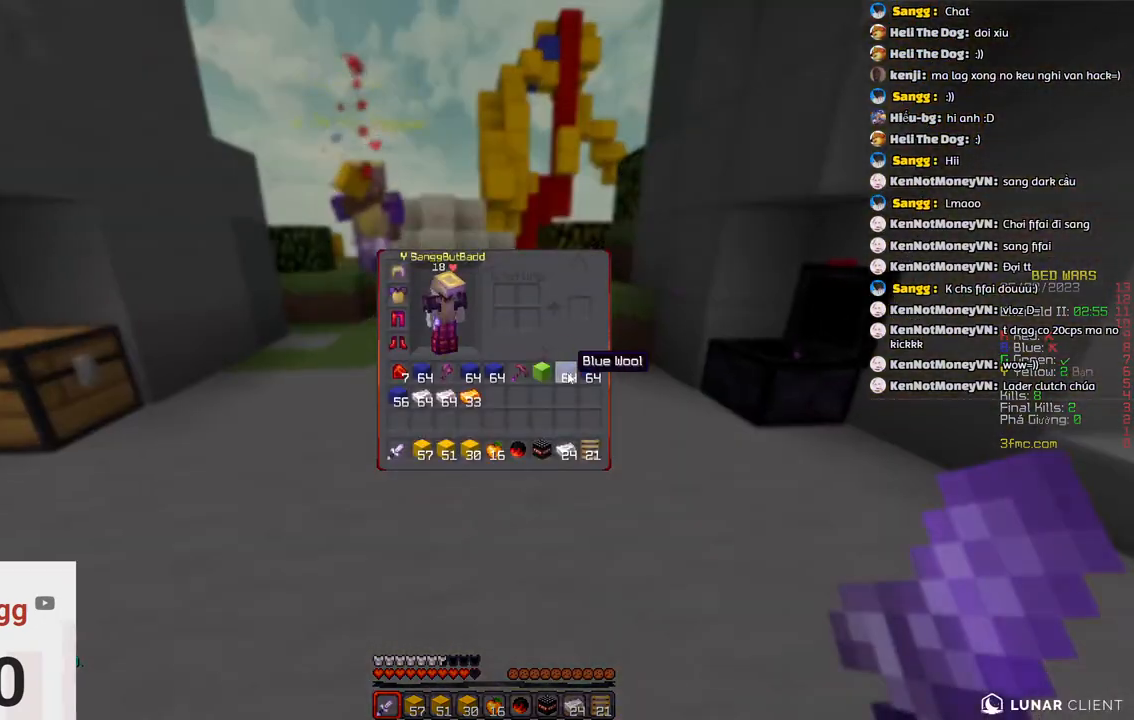
{"keys": [], "events": []}
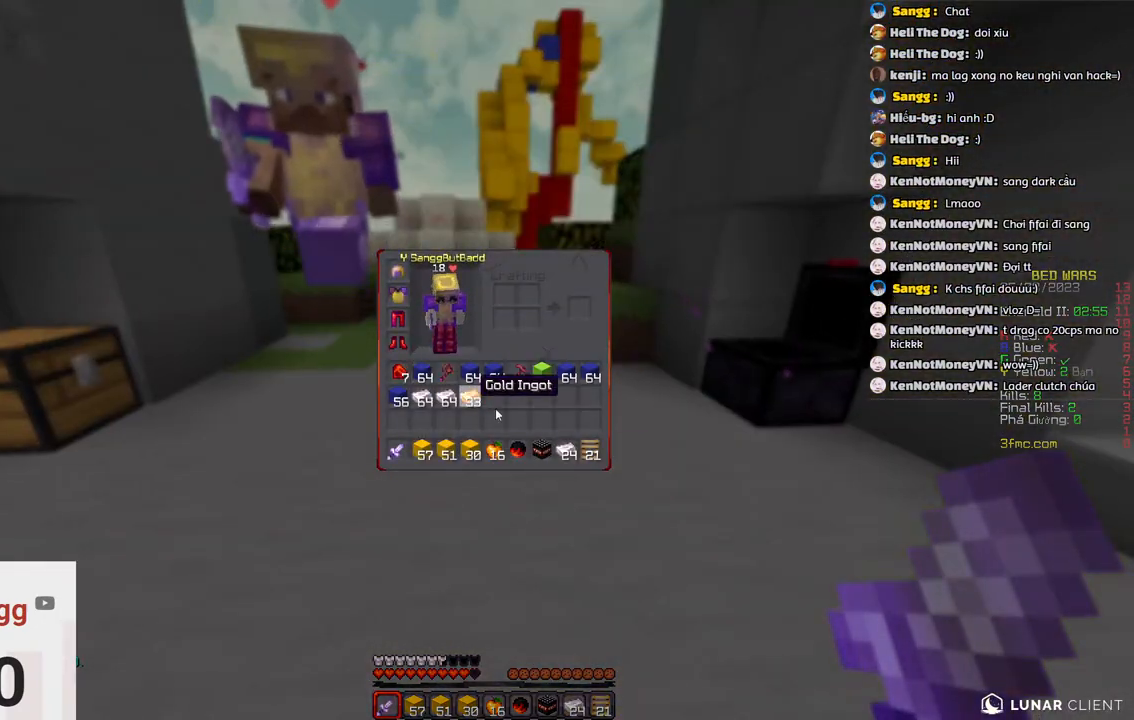
{"keys": [], "events": []}
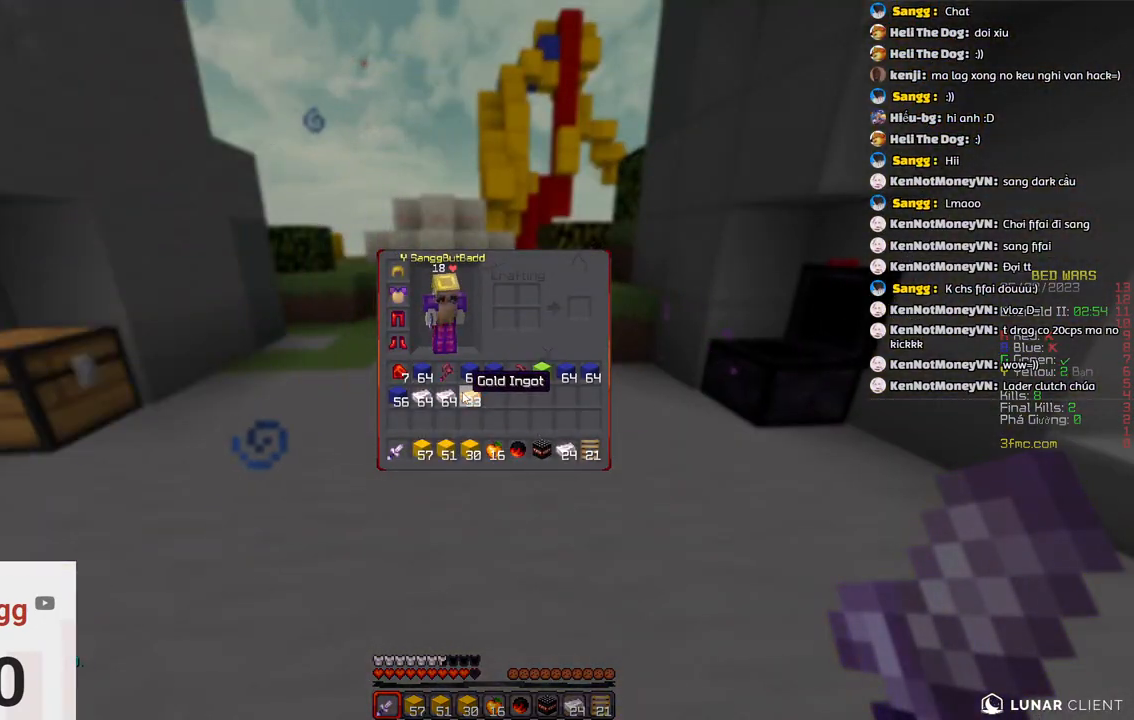
{"keys": [], "events": []}
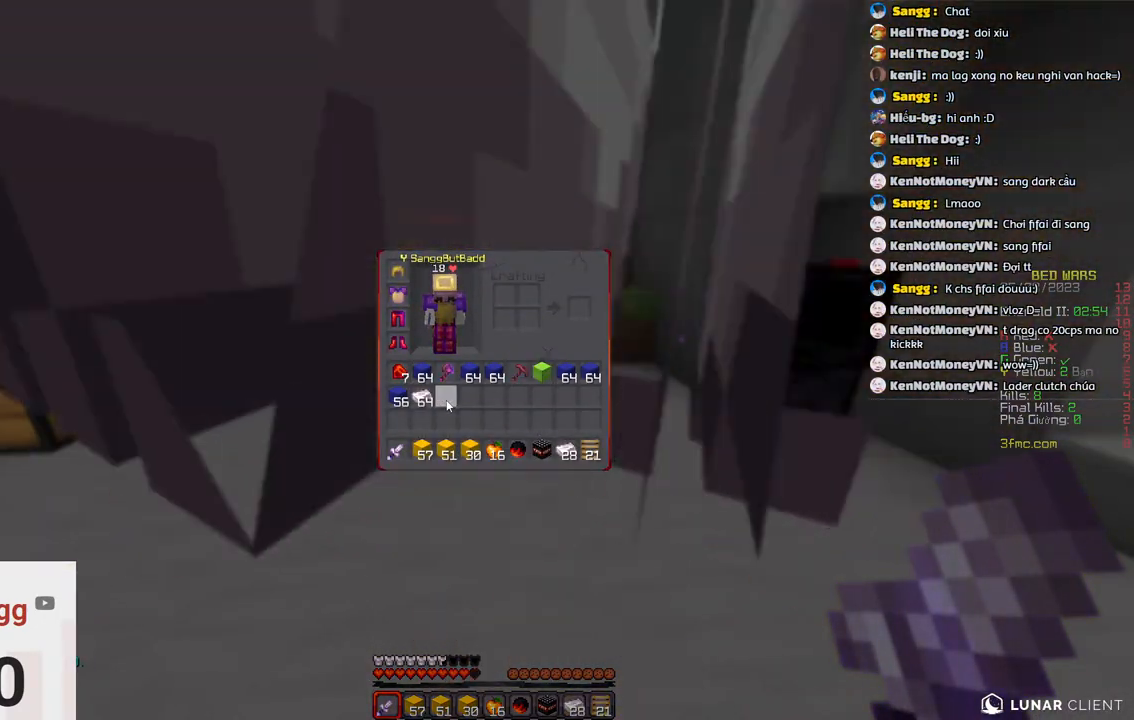
{"keys": ["space", "w"], "events": [[383, "w", "down"], [483, "space", "down"]]}
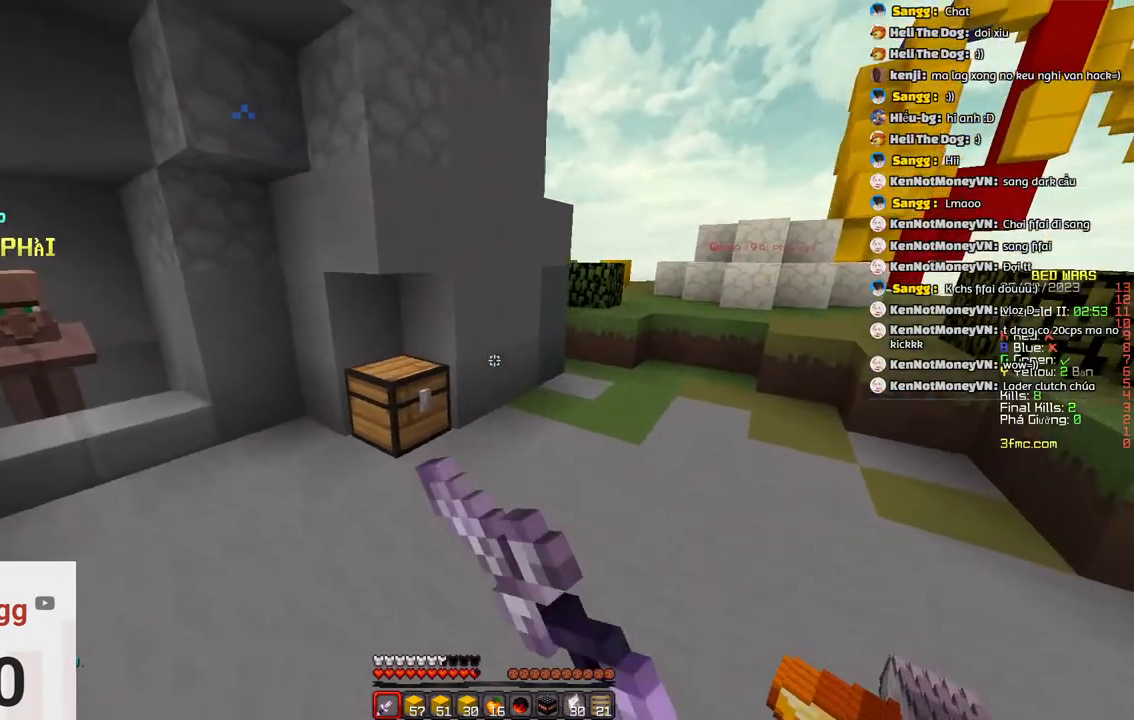
{"keys": ["space", "w"], "events": [[250, "space", "up"], [450, "space", "down"]]}
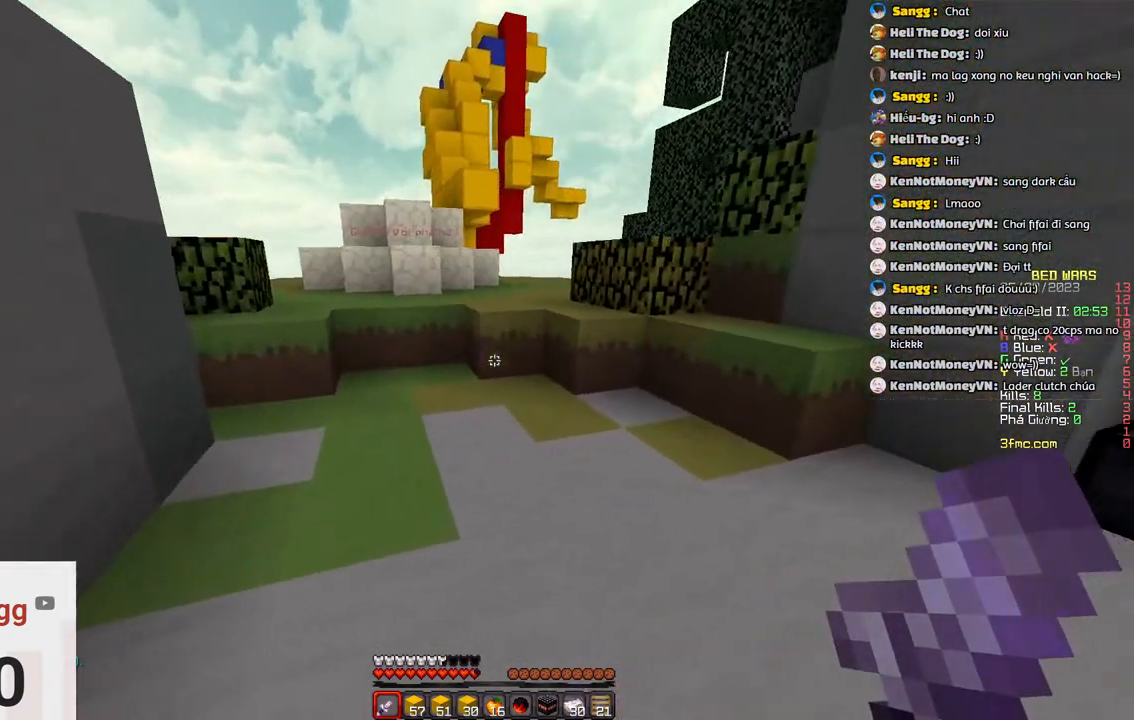
{"keys": ["d", "space", "w"], "events": [[267, "space", "up"], [483, "d", "down"], [483, "space", "down"]]}
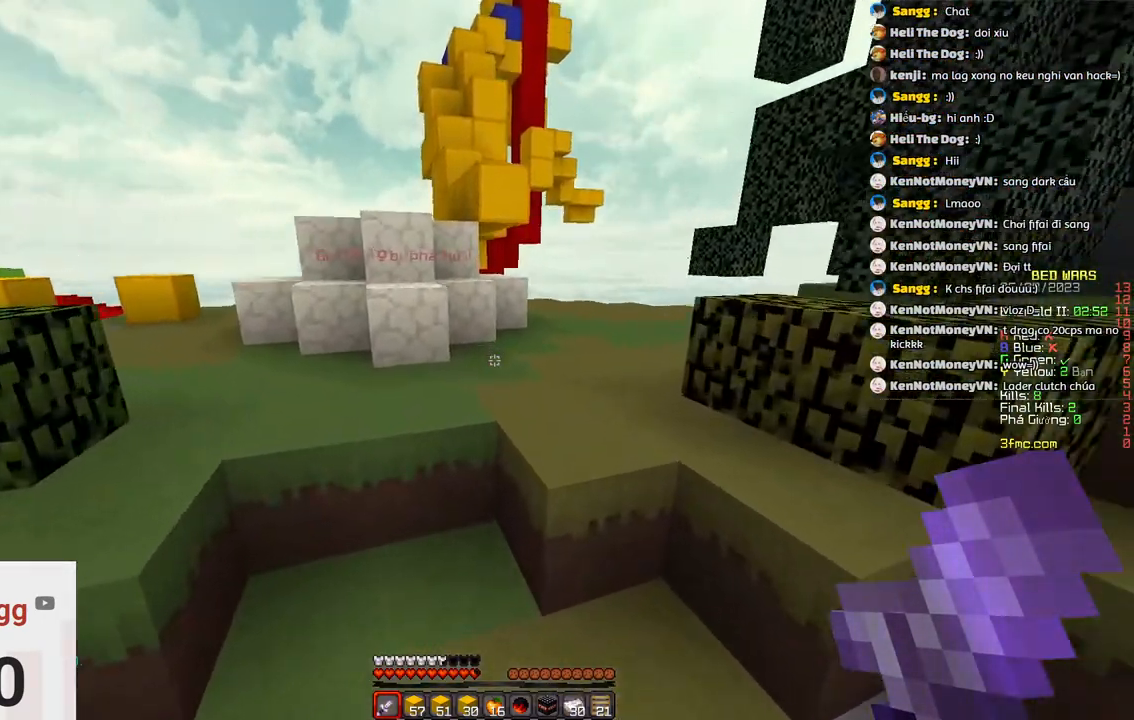
{"keys": ["w"], "events": [[183, "d", "up"], [383, "space", "up"]]}
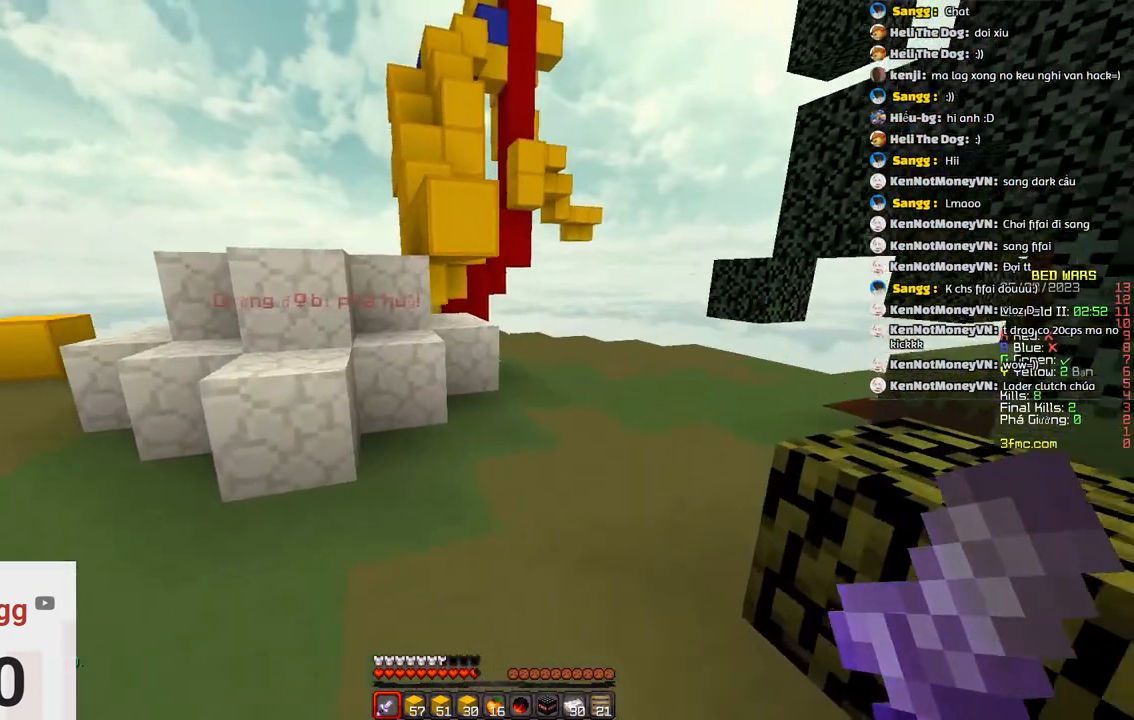
{"keys": ["a", "space", "w"], "events": [[350, "space", "down"], [467, "a", "down"]]}
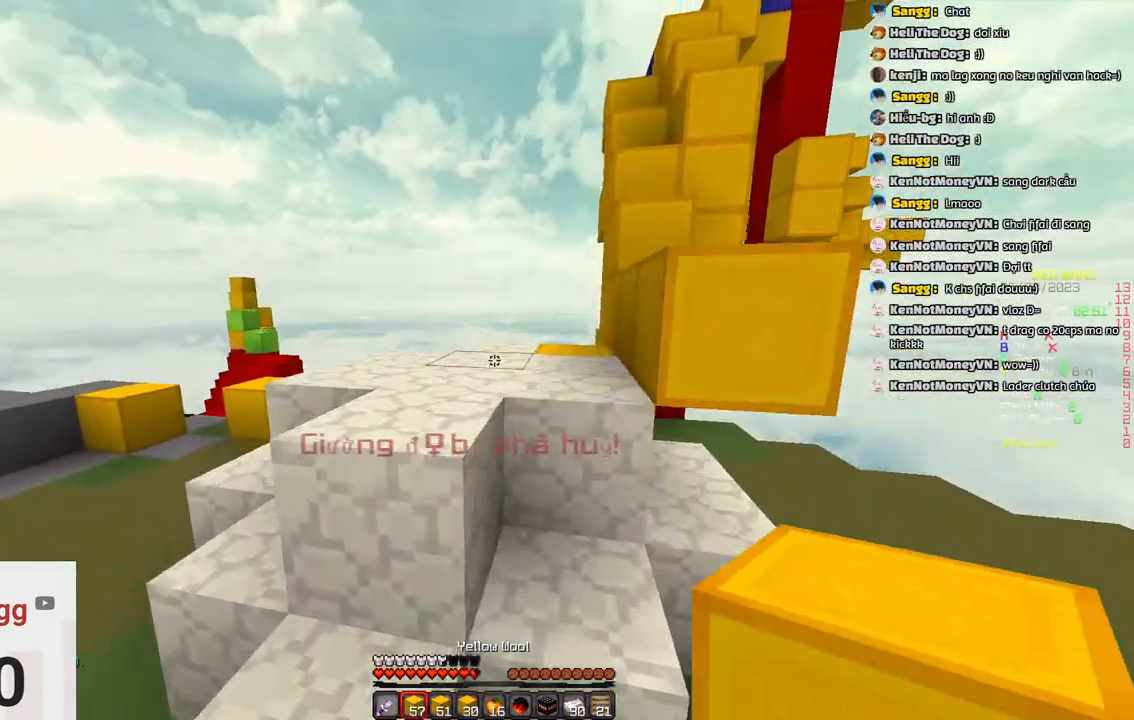
{"keys": [], "events": [[67, "space", "up"], [233, "a", "up"], [233, "space", "down"], [383, "w", "up"], [433, "space", "up"]]}
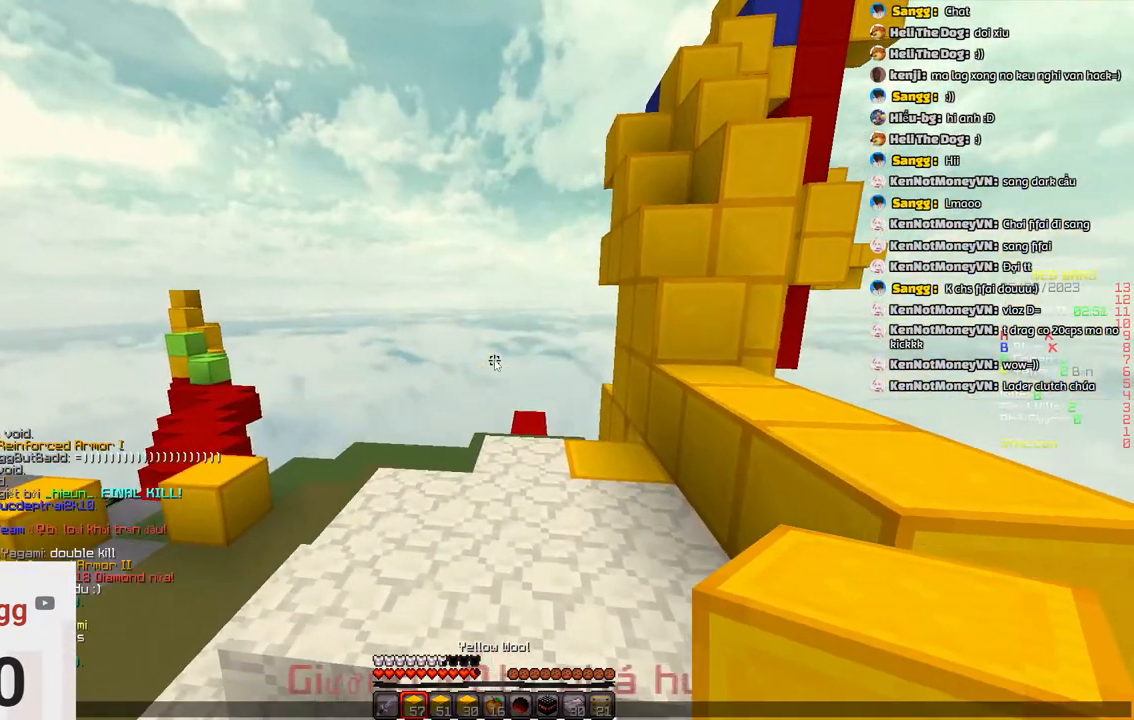
{"keys": [], "events": []}
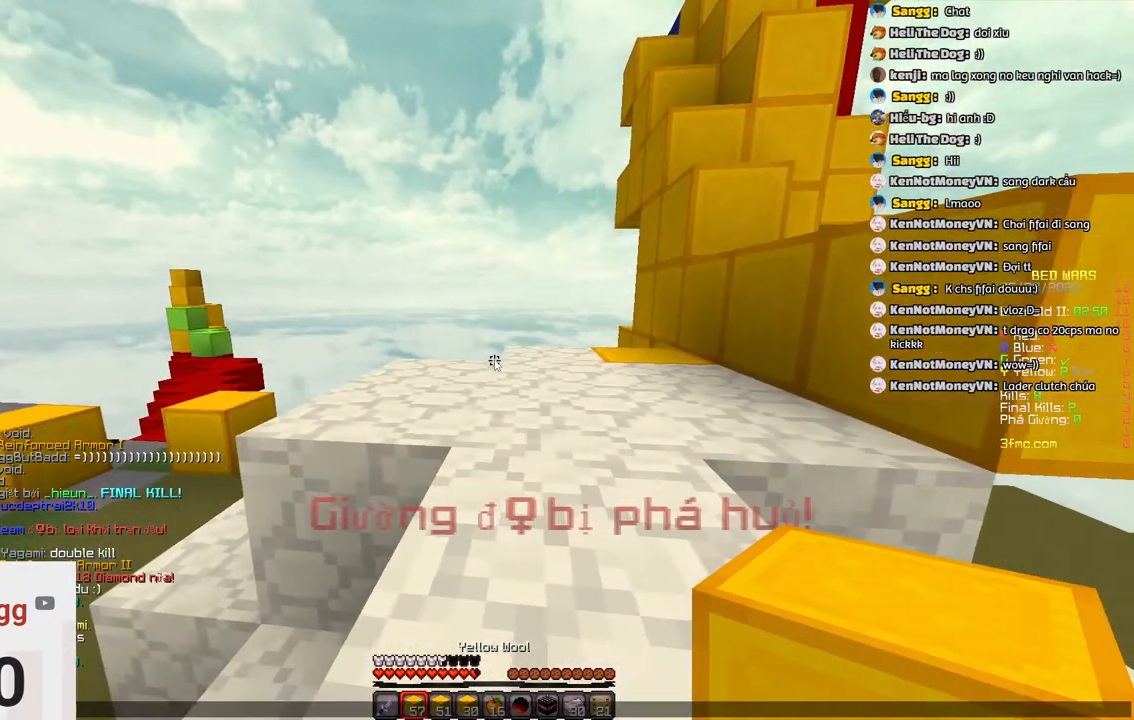
{"keys": [], "events": []}